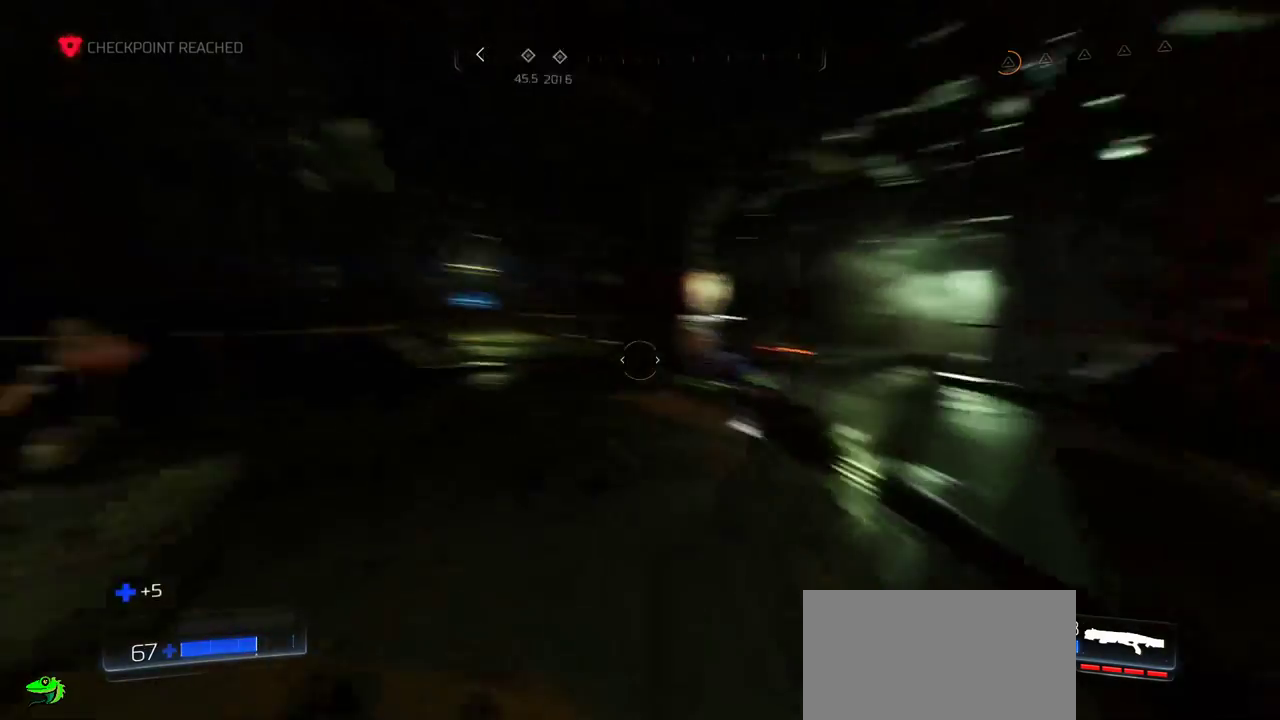
Gameplay with keyboard and mouse; each line is a JSON object with the keys and mouse buttons held at the frame after it. "events" lists presses ("down") and releases ("up") of "a", "c", "ctrl", "d", "e", "f", "q", "r", "s", "shift", "space", "tab", "w", "x", "z", "mouse_left", "mouse_wheel", "mouse_right", "mouse_mb4" and "mouse_mb5" between this image and that frame as [ms after this image, input, new state], when the widget could be followed in between. "mouse_left", "mouse_wheel", "mouse_right", "mouse_mb4", "mouse_mb5" = the "left", "wheel", "right", "mb4", "mb5" buttons of the "mouse" list. No other keys are recorded. "wheel" means that the mouse wheel is clicked or scrolled. Mouse movement is not recorded.
{"keys": ["d"], "mouse": [], "events": [[367, "w", "up"], [400, "d", "down"]]}
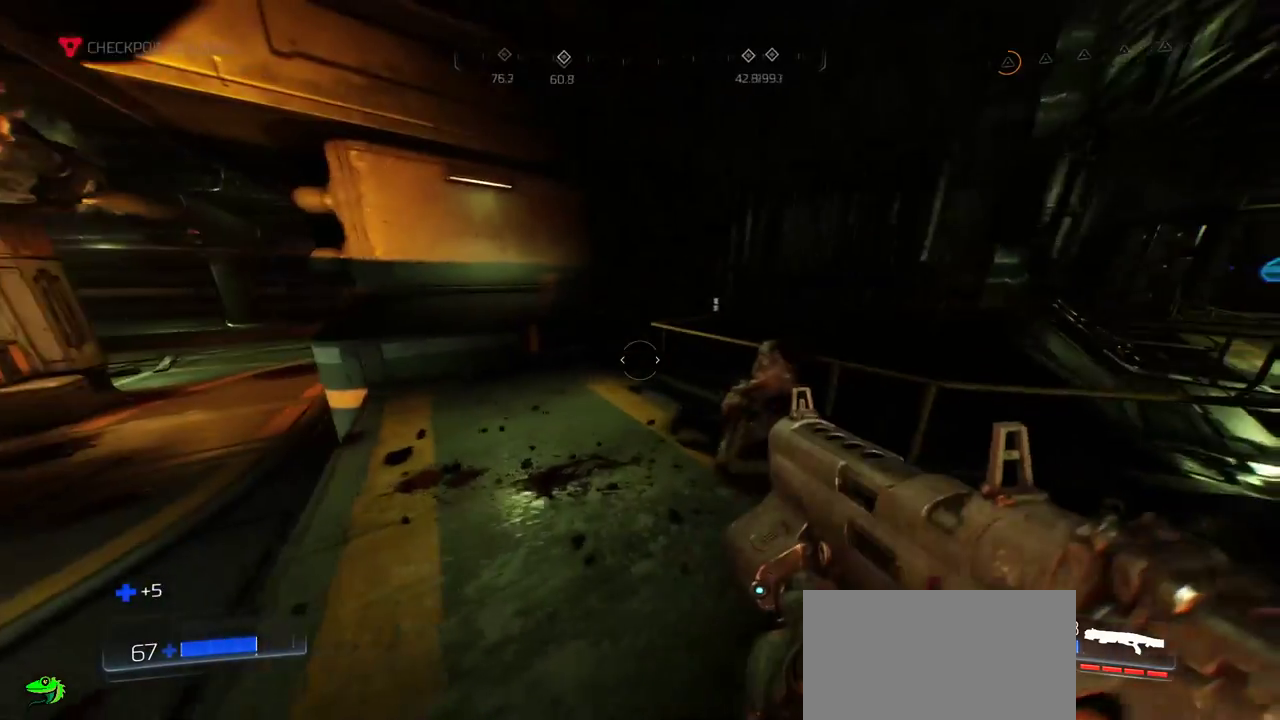
{"keys": ["w"], "mouse": [], "events": [[150, "a", "down"], [150, "d", "up"], [234, "w", "down"], [467, "a", "up"]]}
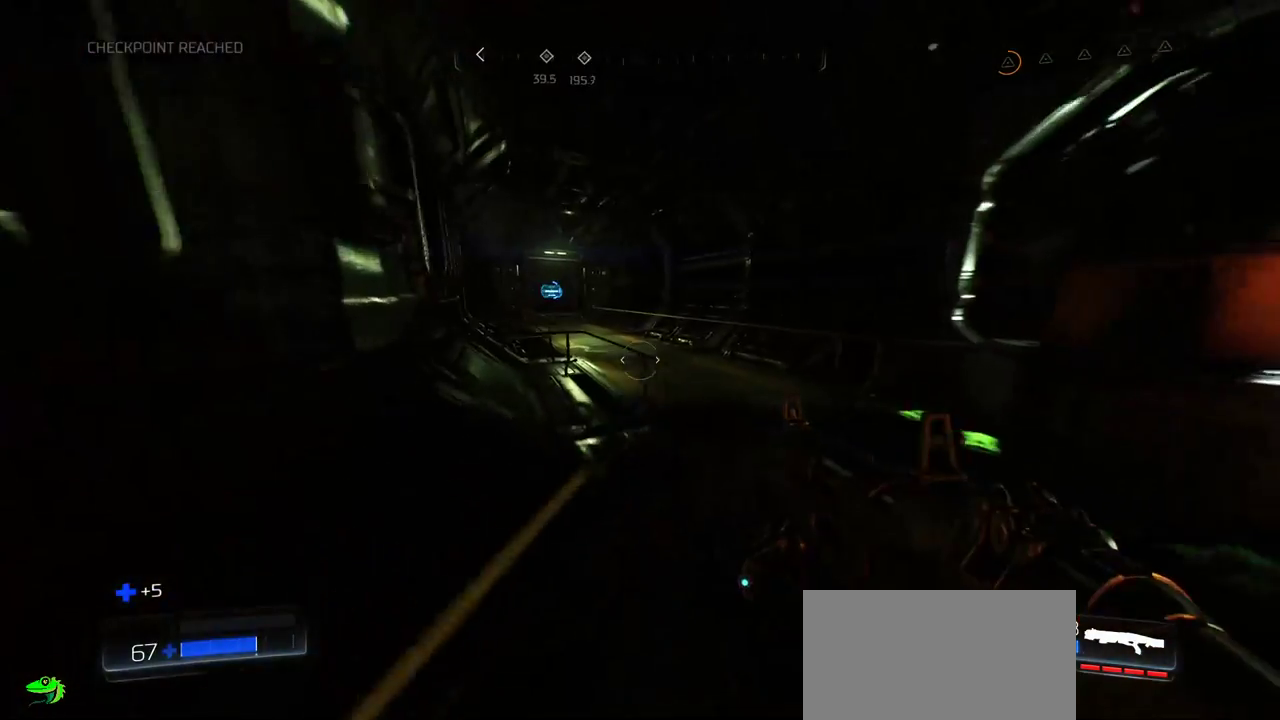
{"keys": ["d", "w"], "mouse": [], "events": [[117, "d", "down"]]}
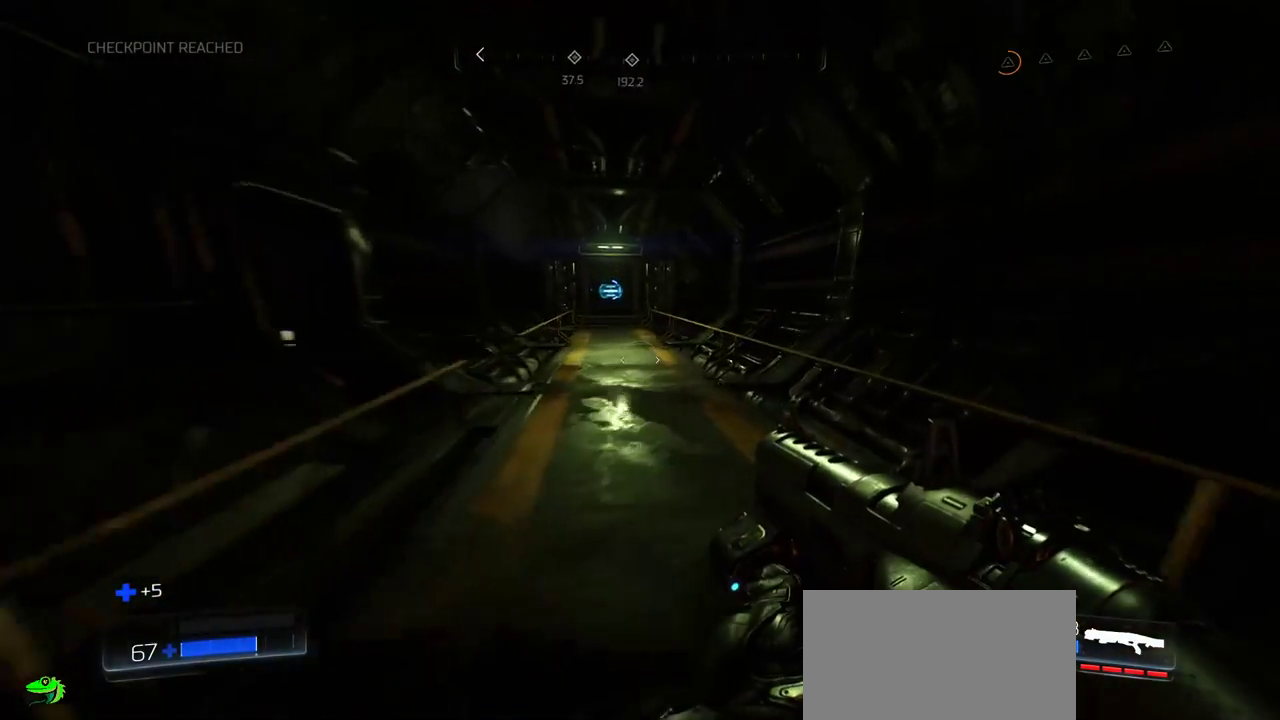
{"keys": ["d"], "mouse": [], "events": [[67, "d", "up"], [384, "w", "up"], [450, "d", "down"]]}
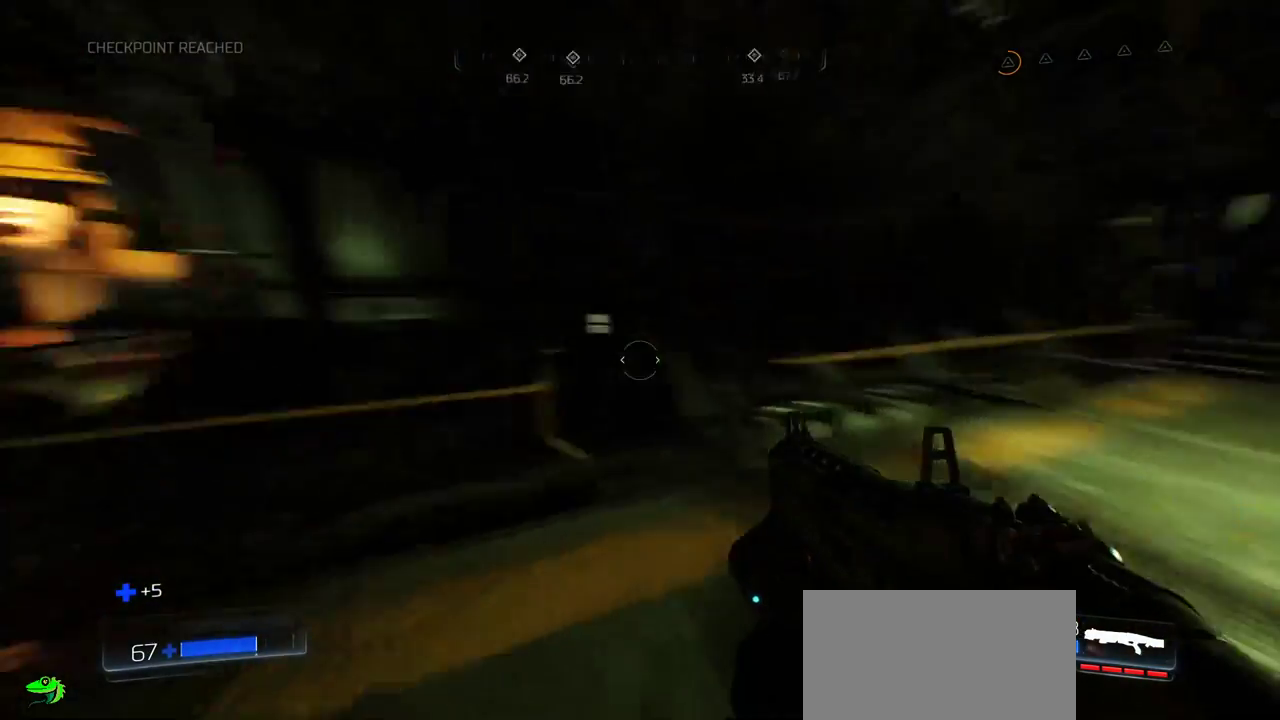
{"keys": ["a", "w"], "mouse": [], "events": [[34, "s", "down"], [67, "d", "up"], [167, "a", "down"], [234, "s", "up"], [467, "w", "down"]]}
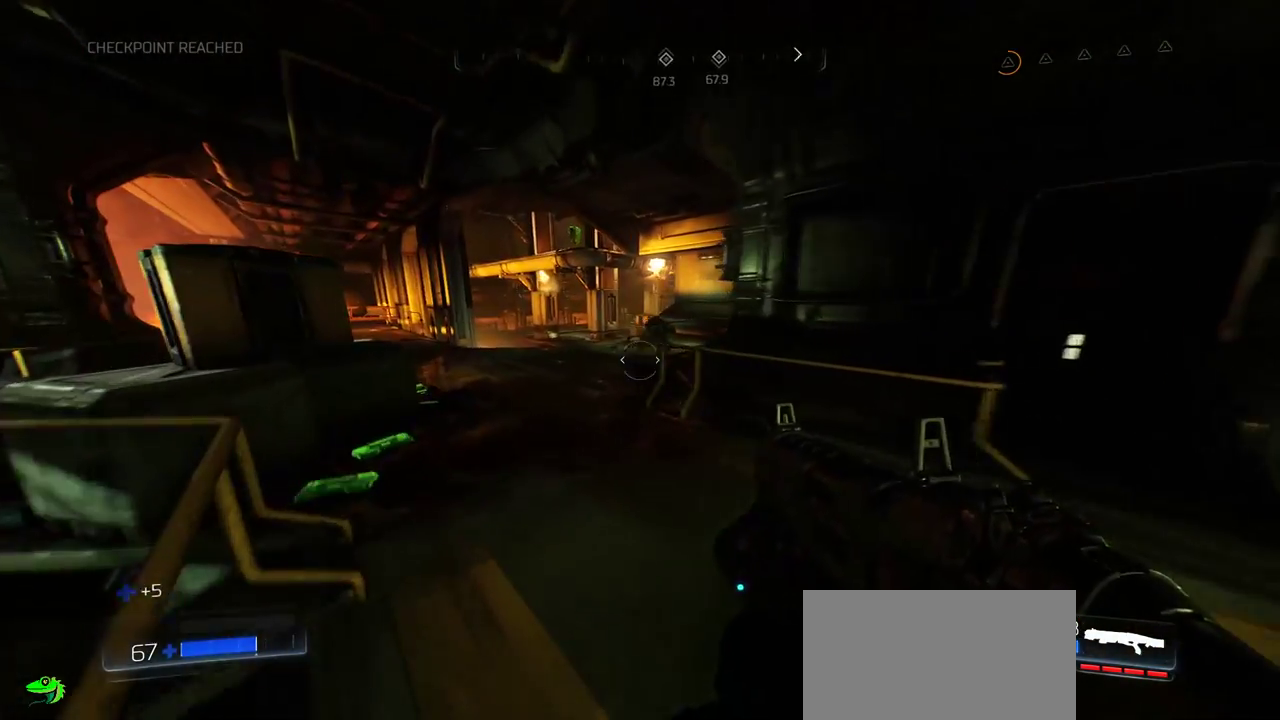
{"keys": ["w"], "mouse": [], "events": [[117, "a", "up"]]}
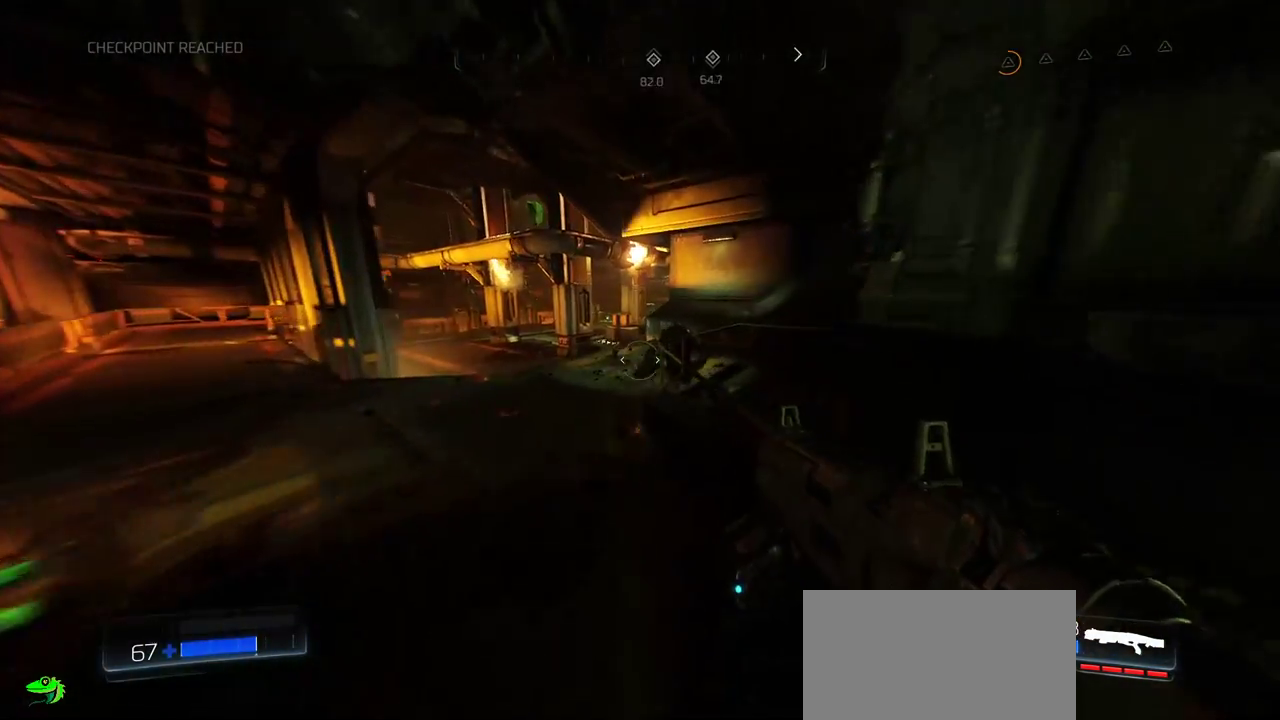
{"keys": ["a", "w"], "mouse": [], "events": [[150, "a", "down"]]}
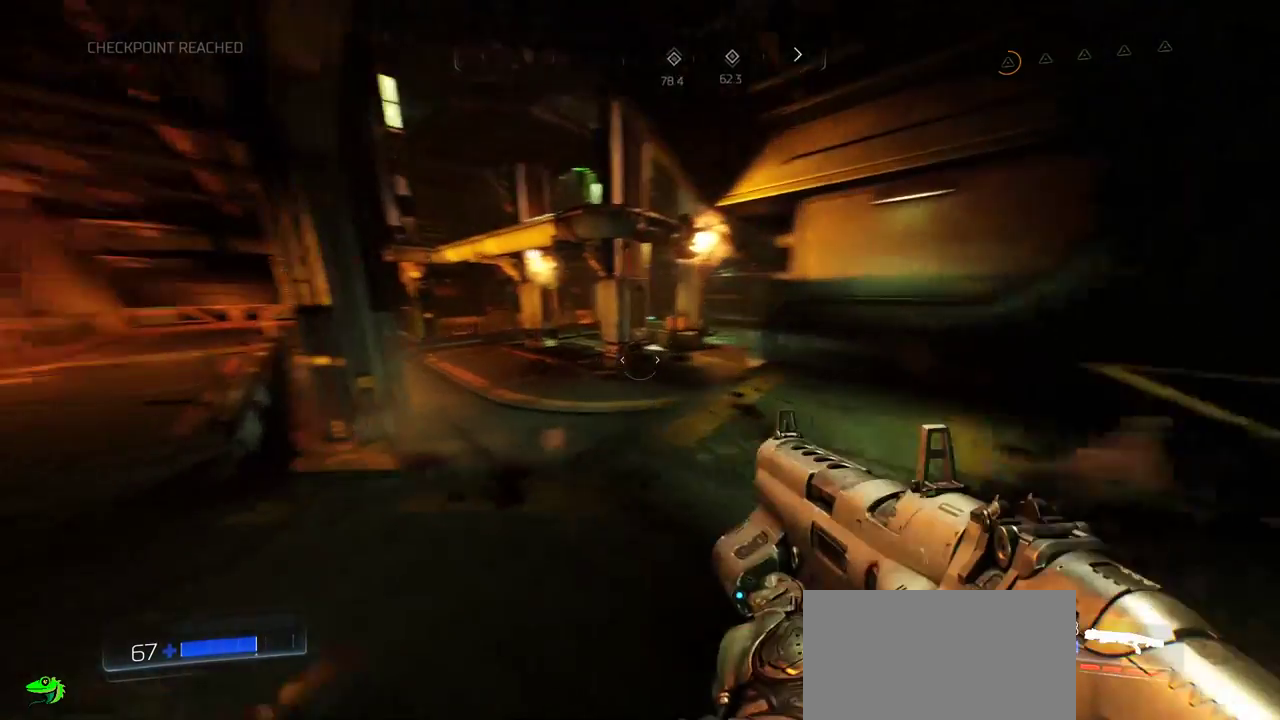
{"keys": ["a"], "mouse": [], "events": [[284, "w", "up"]]}
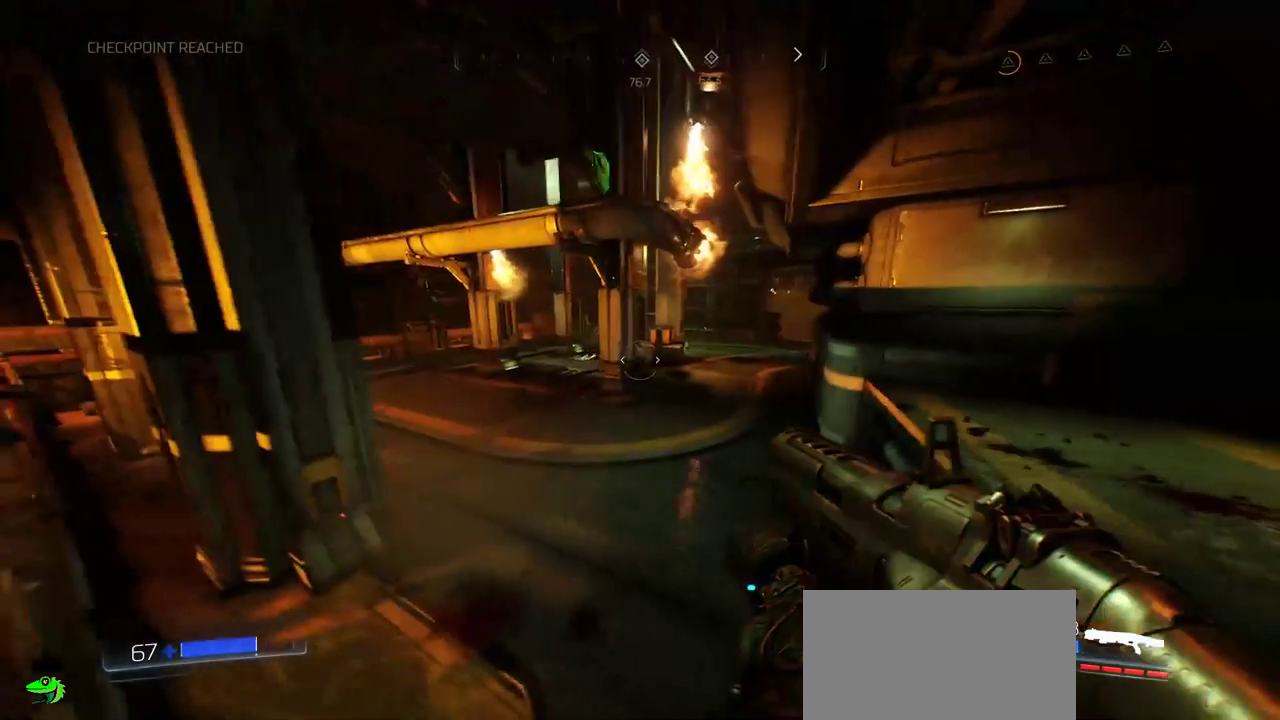
{"keys": ["s"], "mouse": [], "events": [[350, "s", "down"], [450, "a", "up"]]}
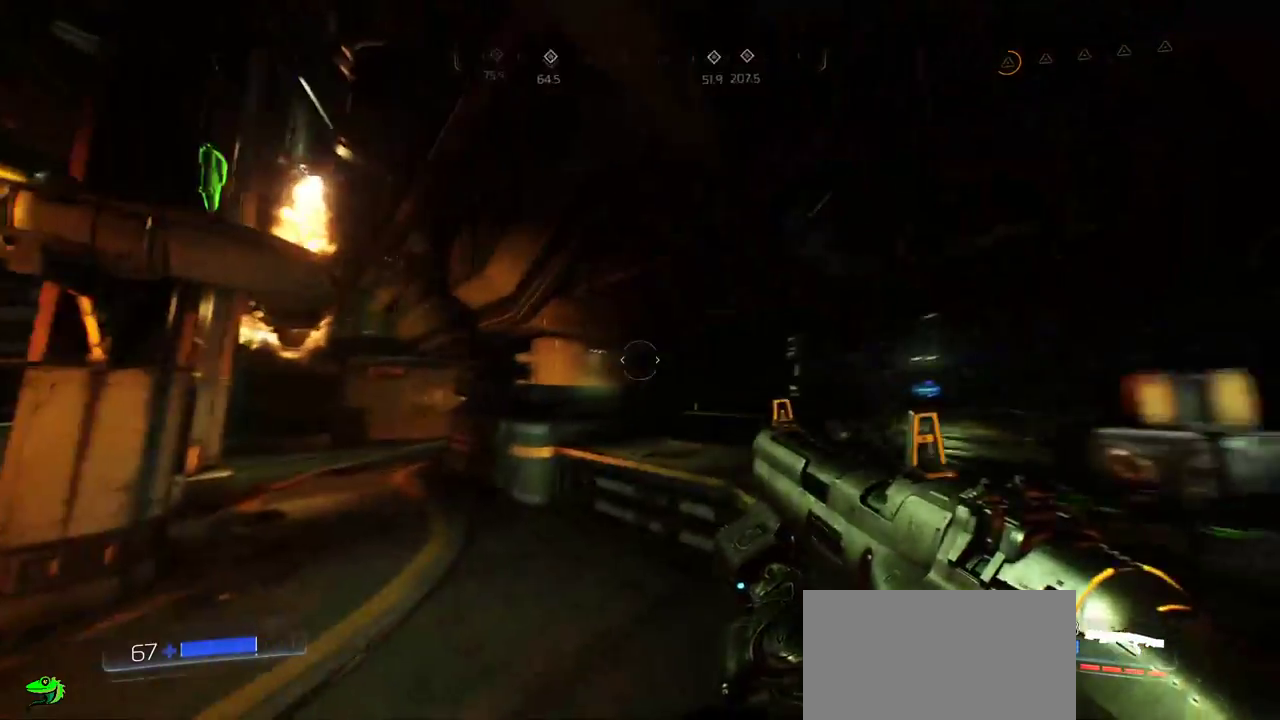
{"keys": ["s"], "mouse": []}
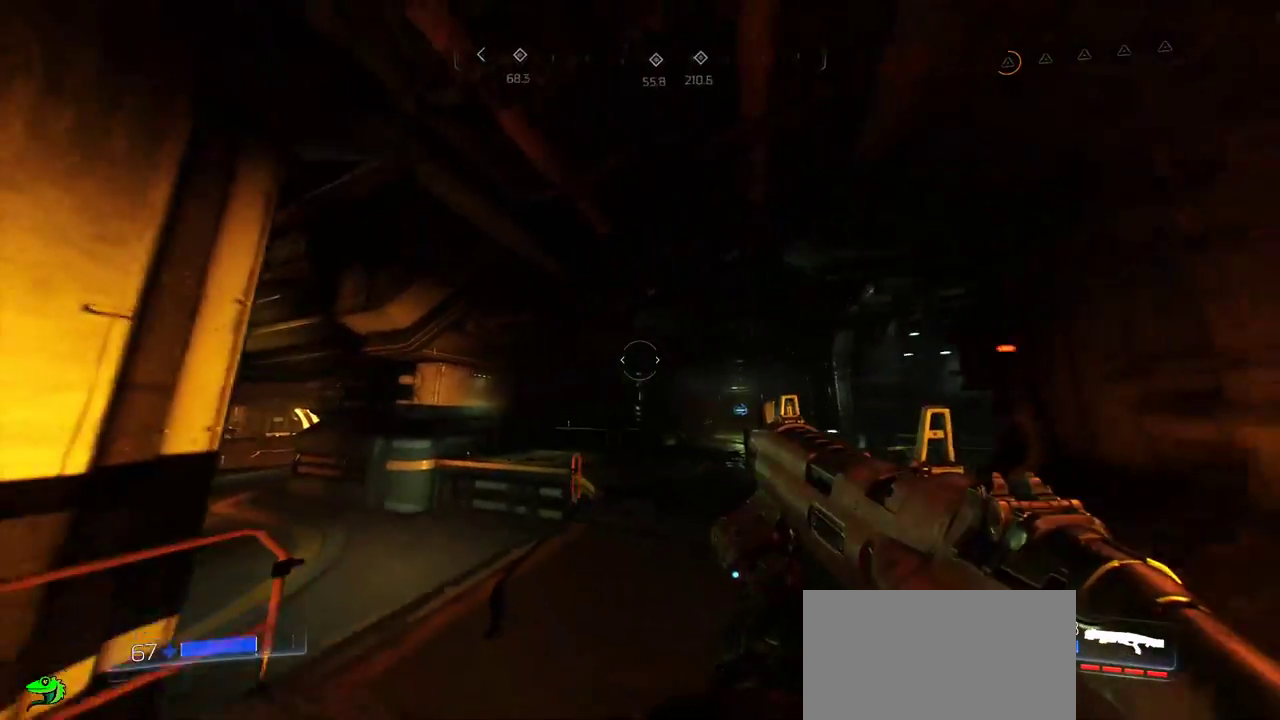
{"keys": [], "mouse": [], "events": [[217, "s", "up"], [267, "a", "down"], [384, "a", "up"]]}
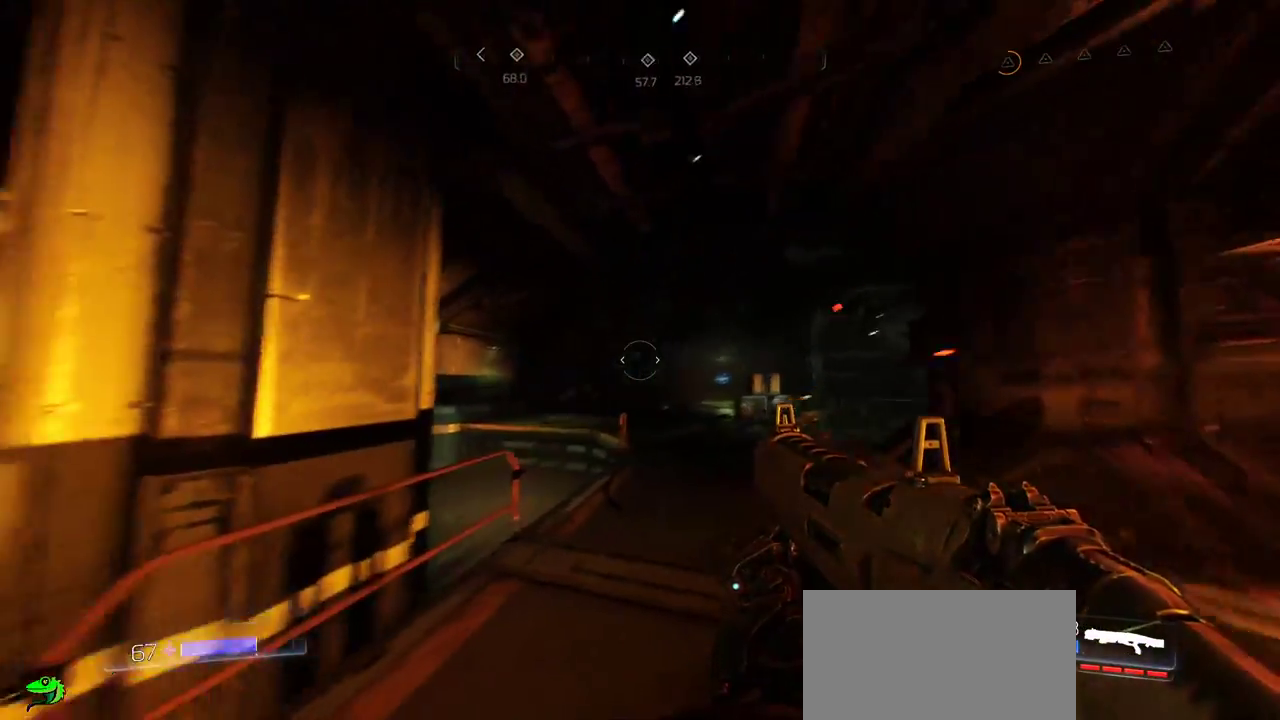
{"keys": ["a"], "mouse": [], "events": [[334, "a", "down"]]}
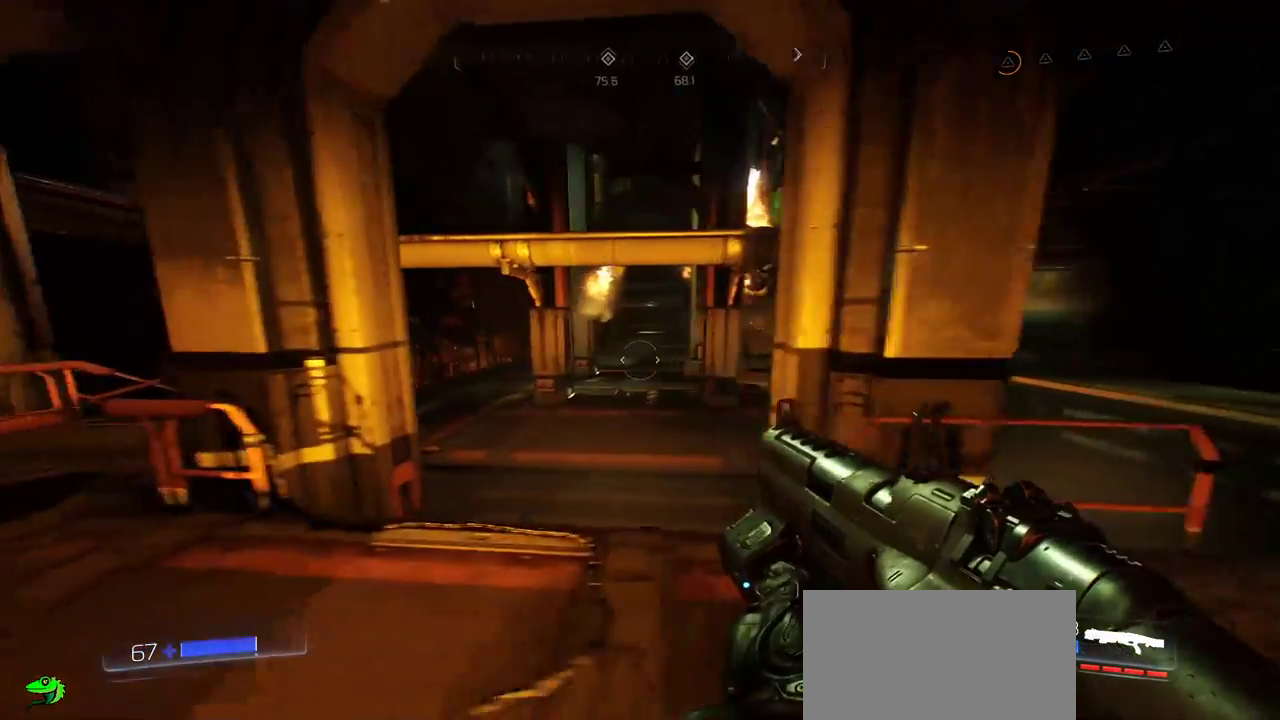
{"keys": ["a", "w"], "mouse": [], "events": [[17, "w", "down"], [284, "w", "up"], [400, "w", "down"]]}
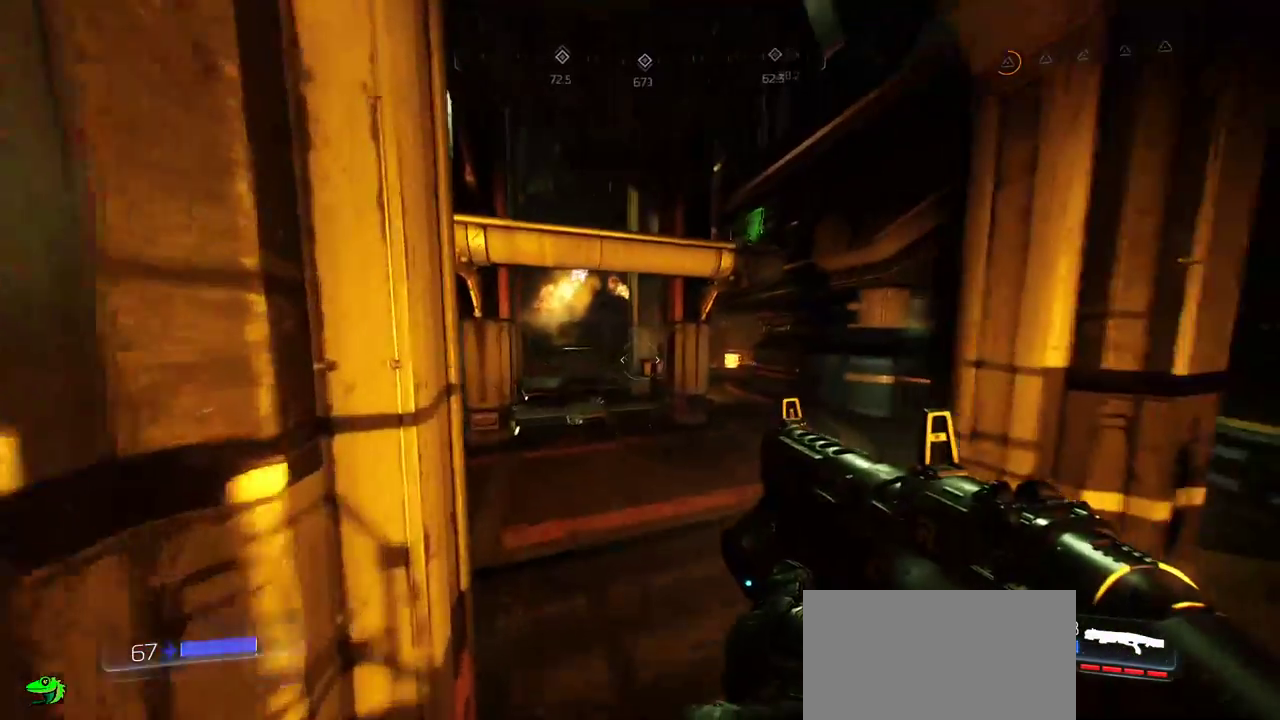
{"keys": ["a"], "mouse": [], "events": [[34, "a", "up"], [234, "w", "up"], [417, "a", "down"]]}
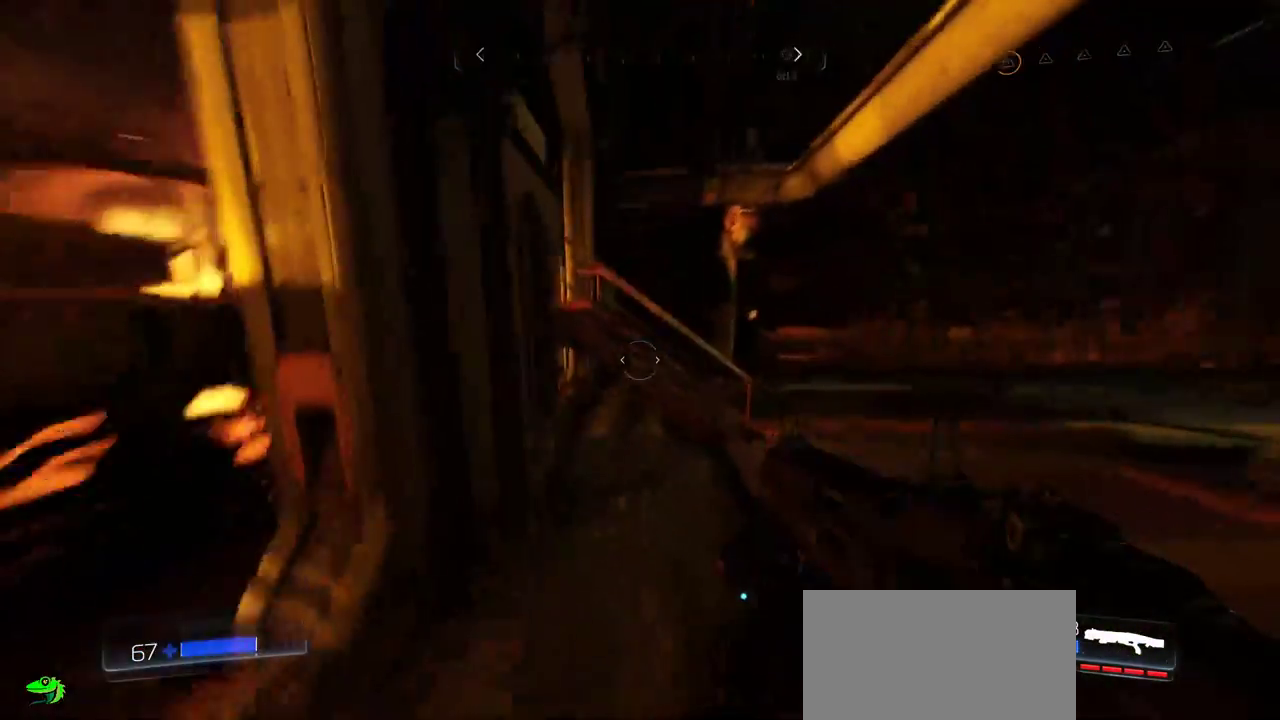
{"keys": ["d", "w"], "mouse": [], "events": [[167, "w", "down"], [317, "a", "up"], [350, "d", "down"]]}
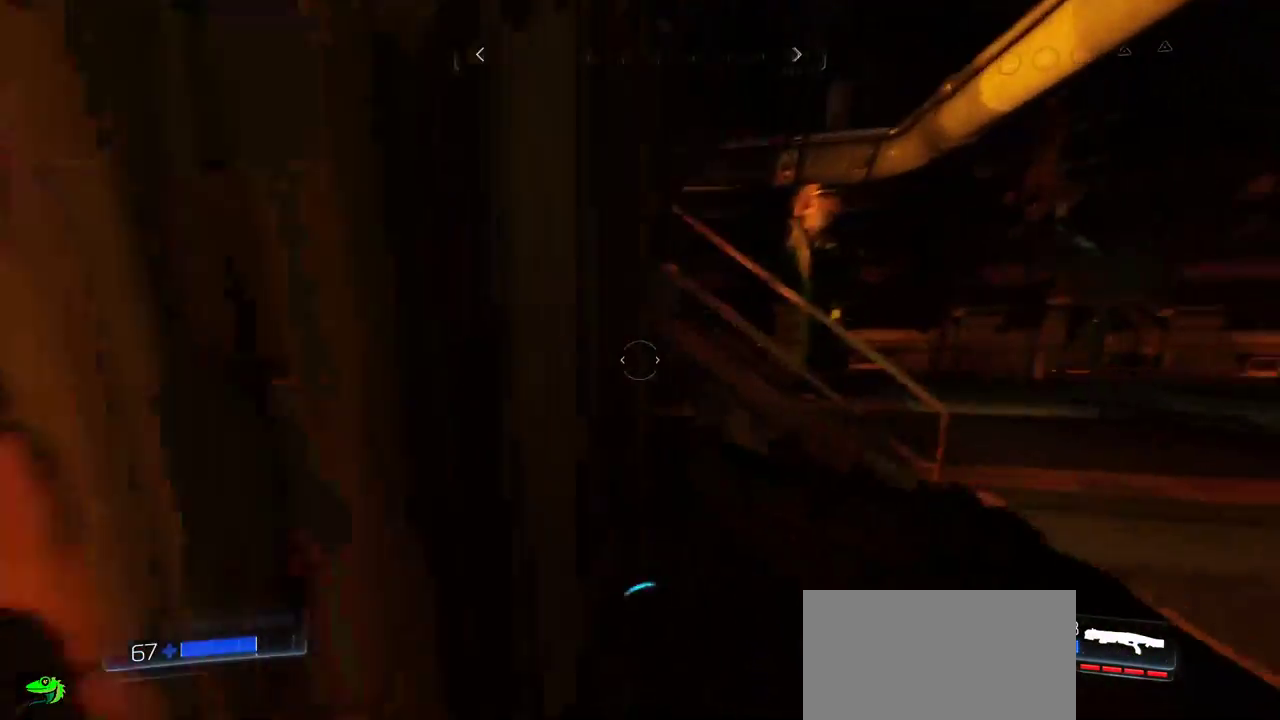
{"keys": ["d"], "mouse": [], "events": [[367, "w", "up"]]}
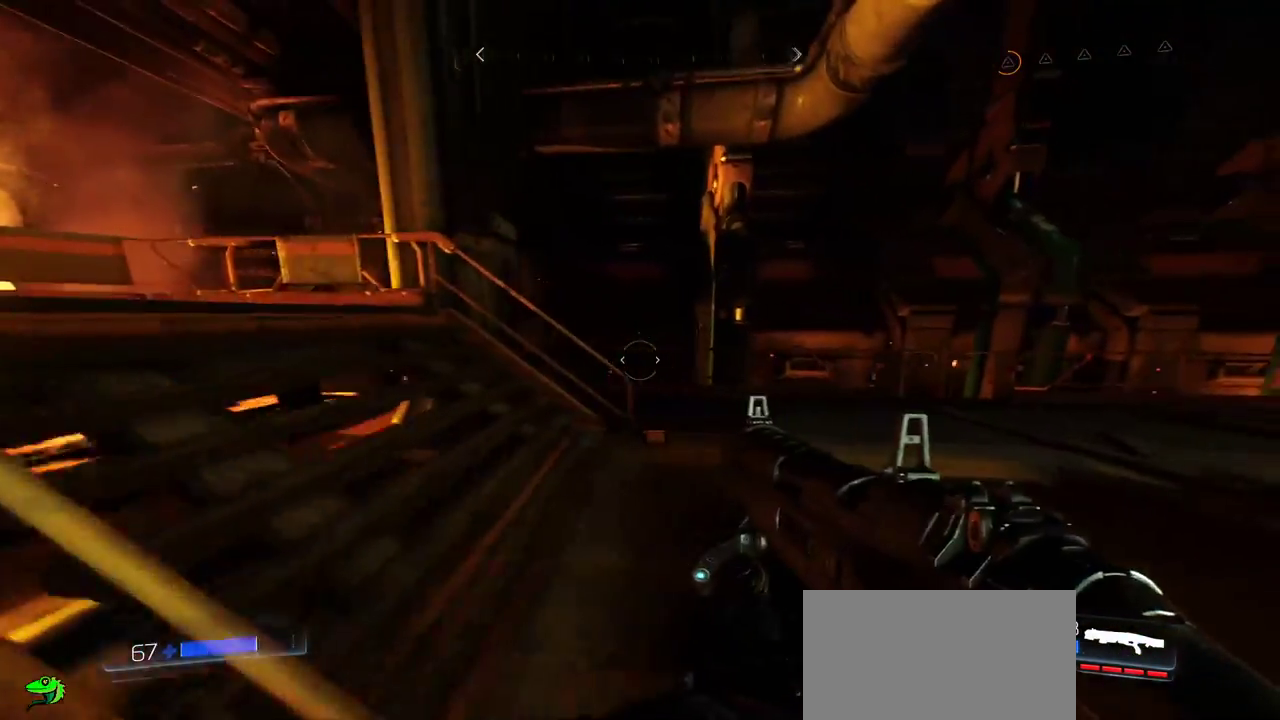
{"keys": ["a", "w"], "mouse": [], "events": [[217, "w", "down"], [367, "d", "up"], [450, "a", "down"]]}